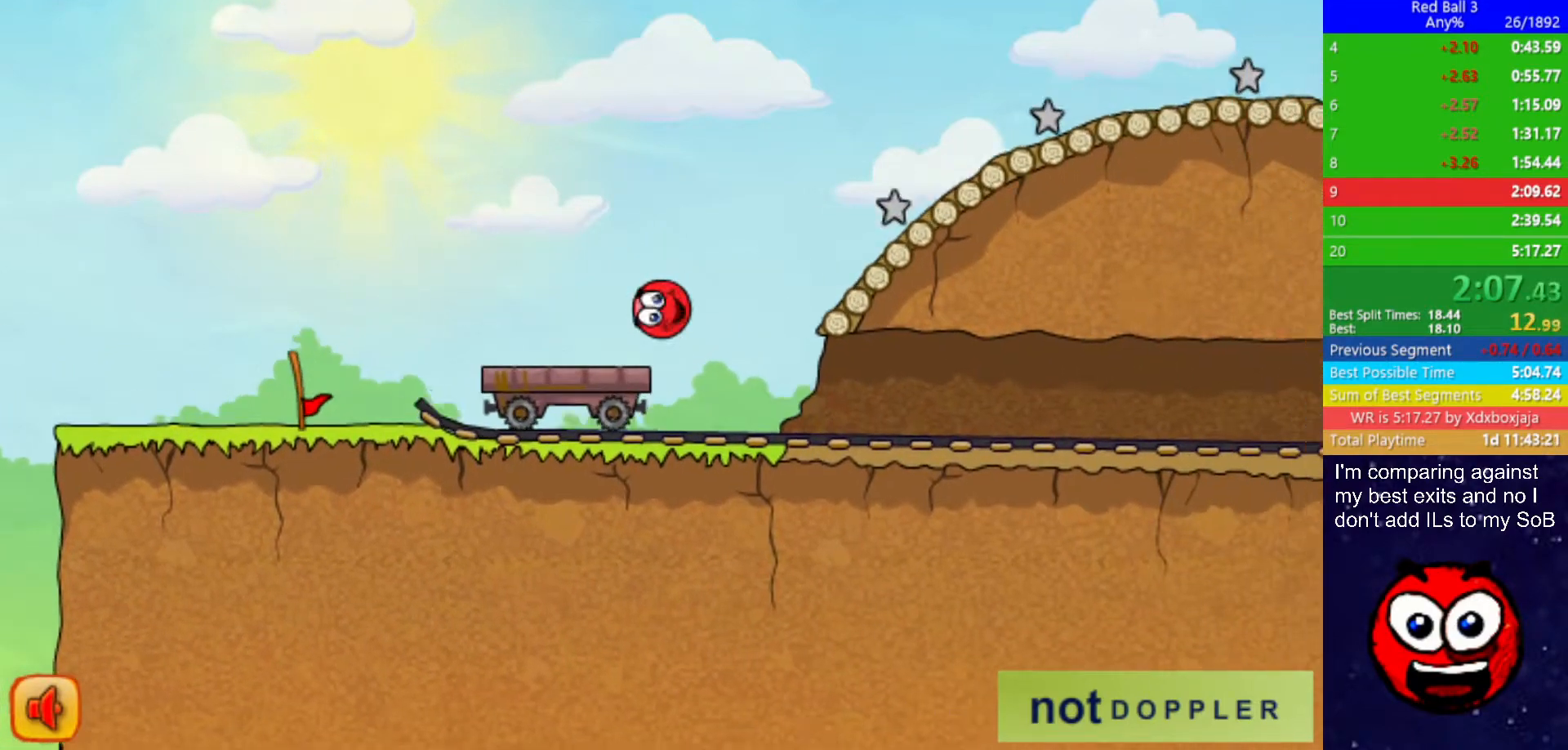
Gameplay with keyboard; each line is a JSON object with the keys held at the frame after it. "events" lists presses ("down") and releases ("up") of "down", "left", "p", "r", "right" and "up" between this image and that frame as [ms after this image, input, new state], when the widget could be followed in between. No other keys are recorded. Mouse input is not recorded.
{"keys": ["right", "up"], "events": []}
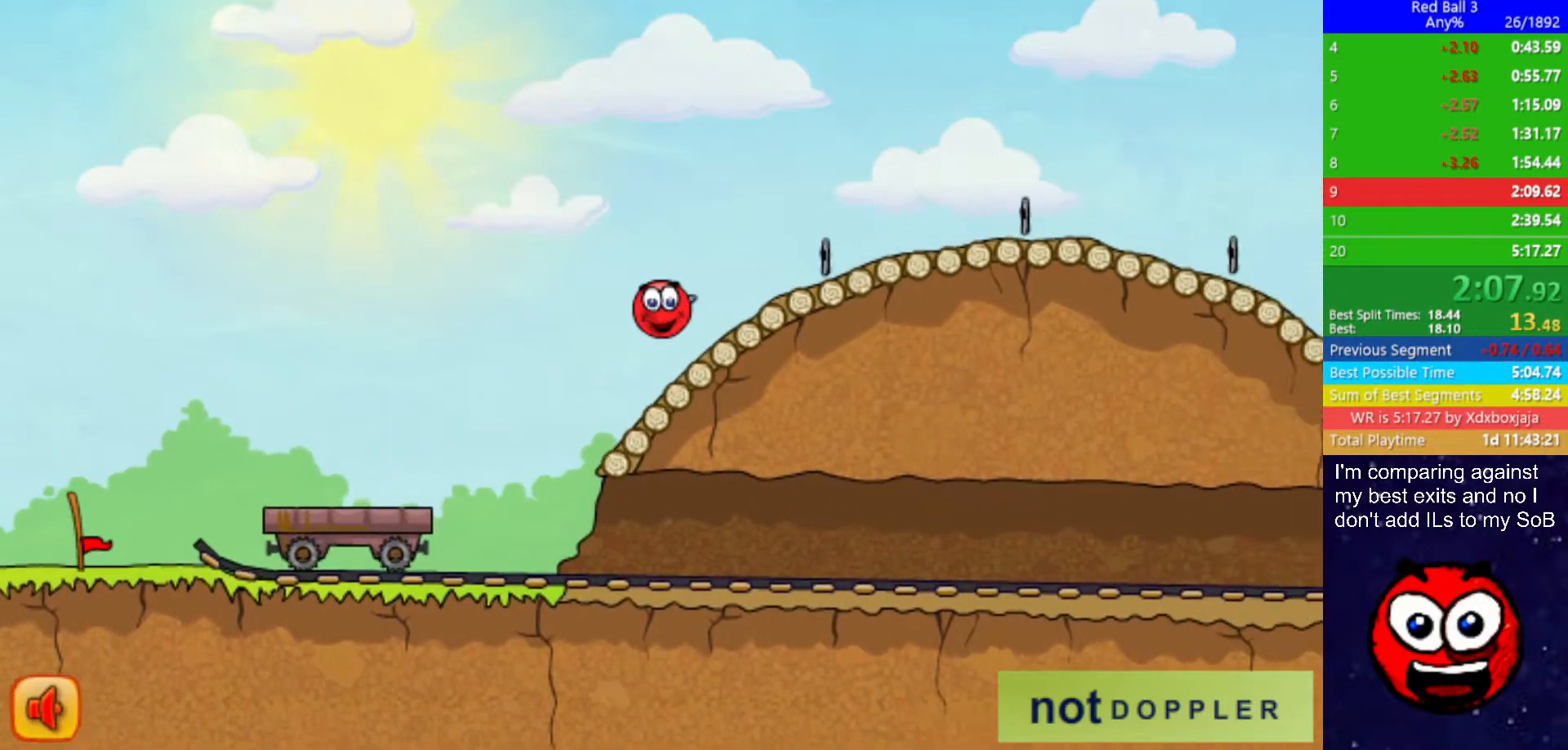
{"keys": ["right", "up"], "events": [[117, "up", "up"], [434, "up", "down"]]}
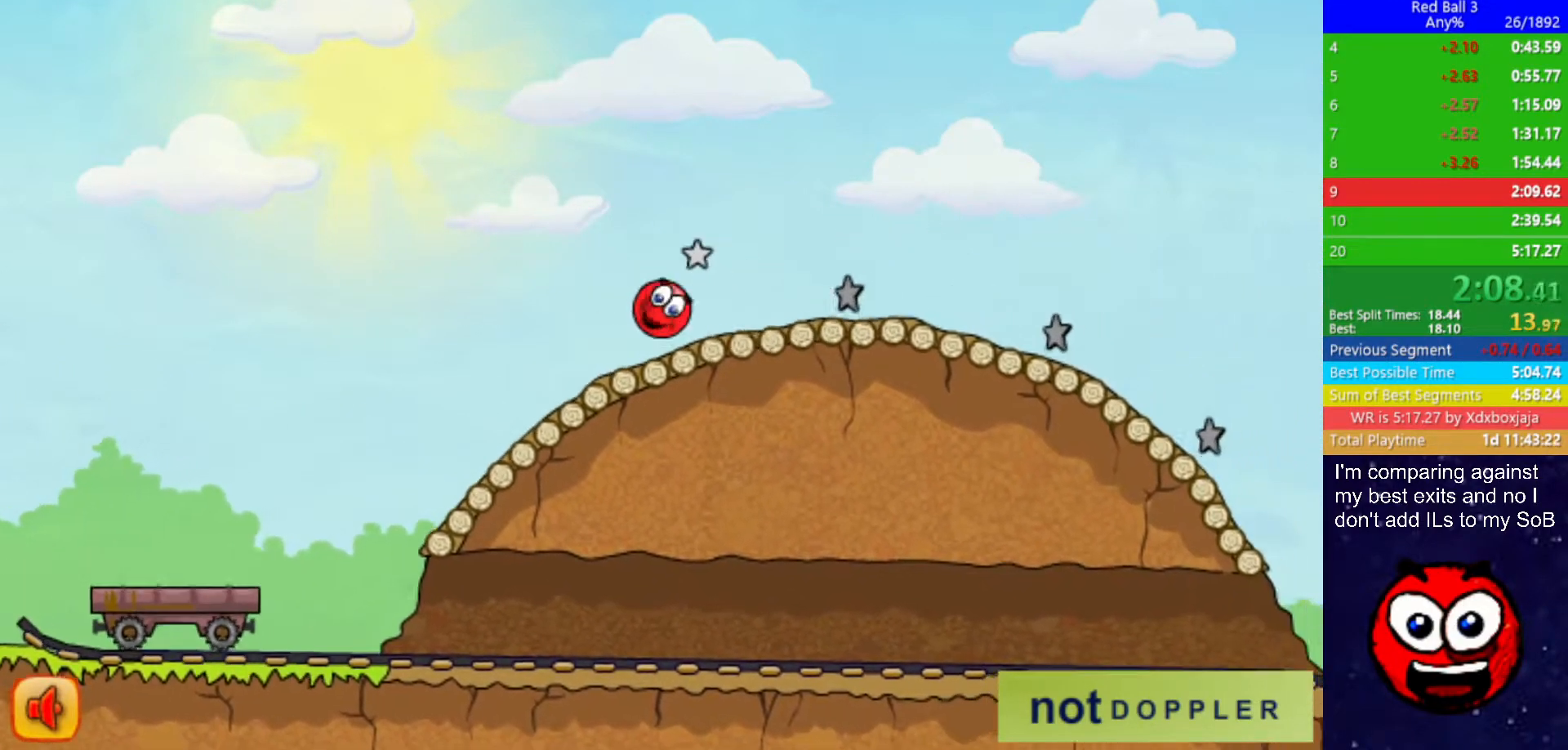
{"keys": ["right", "up"], "events": []}
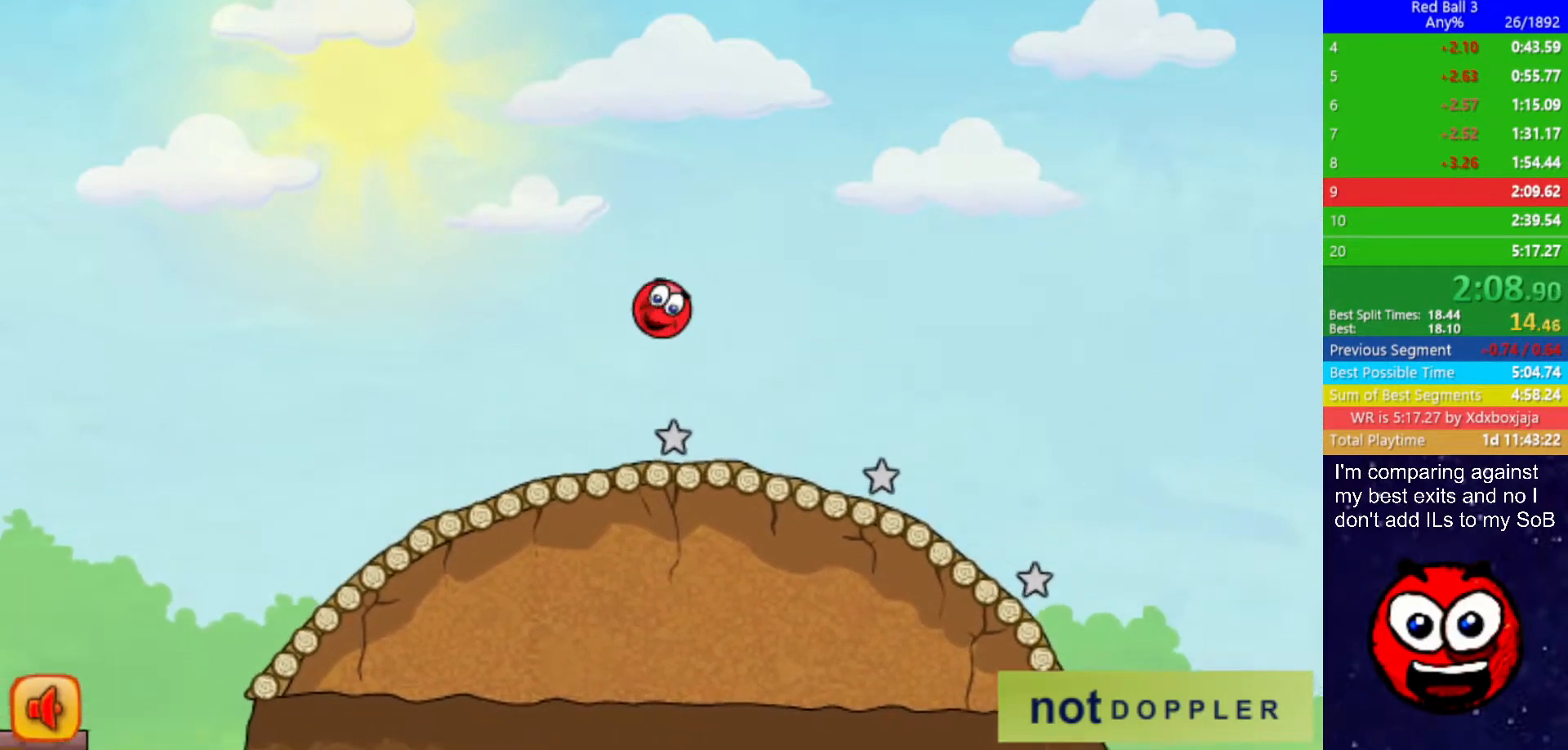
{"keys": ["right"], "events": [[84, "up", "up"], [250, "up", "down"], [400, "up", "up"]]}
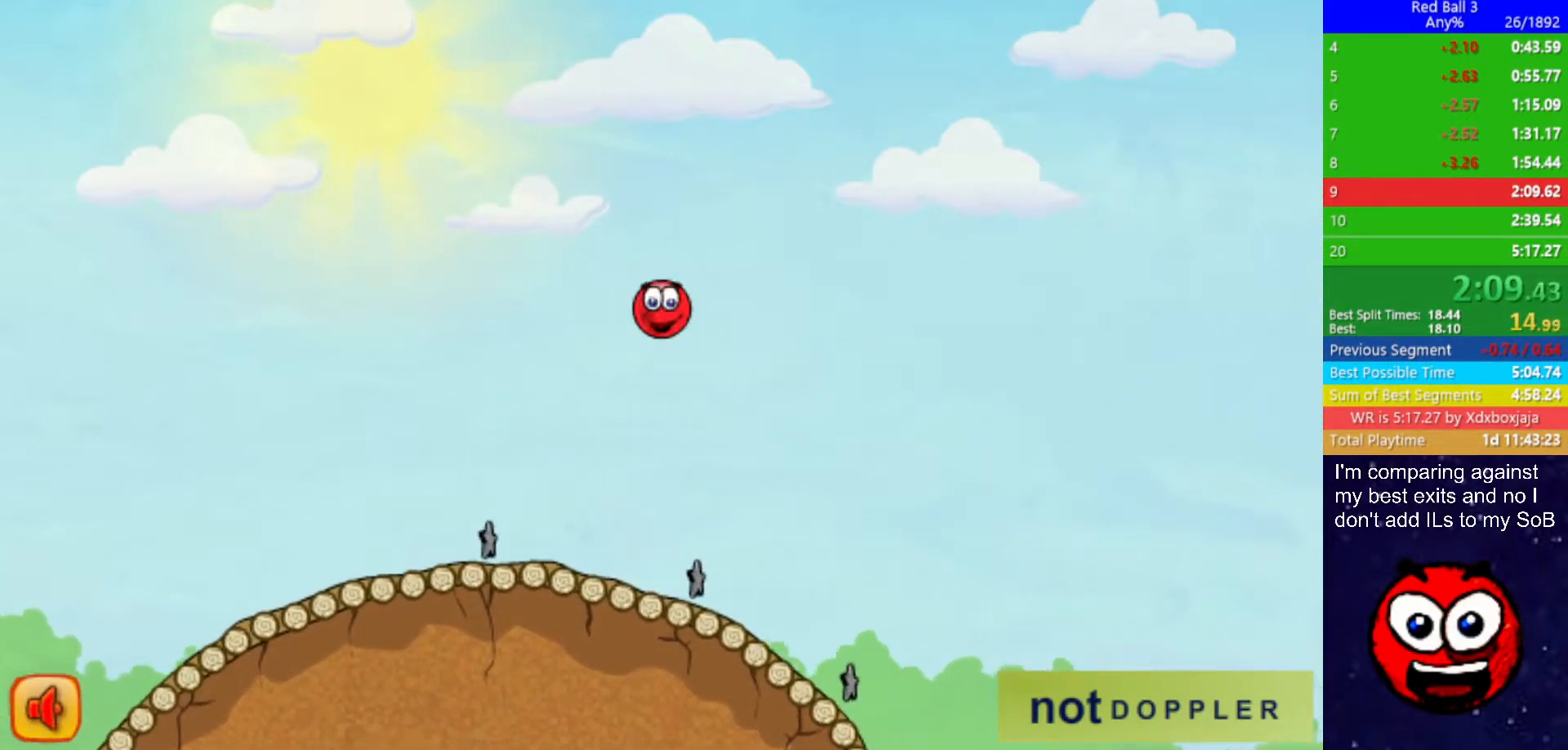
{"keys": ["right"], "events": []}
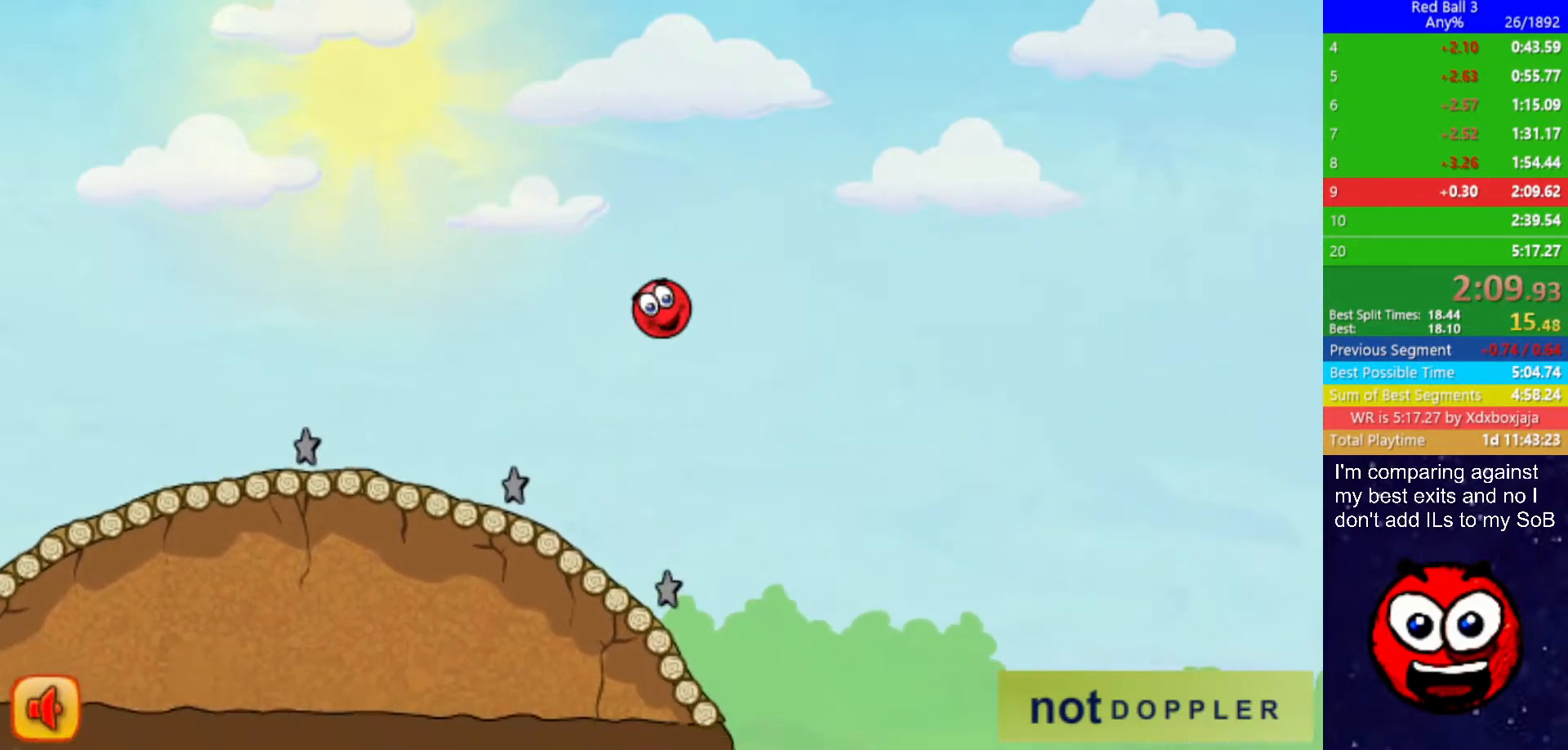
{"keys": ["right"], "events": []}
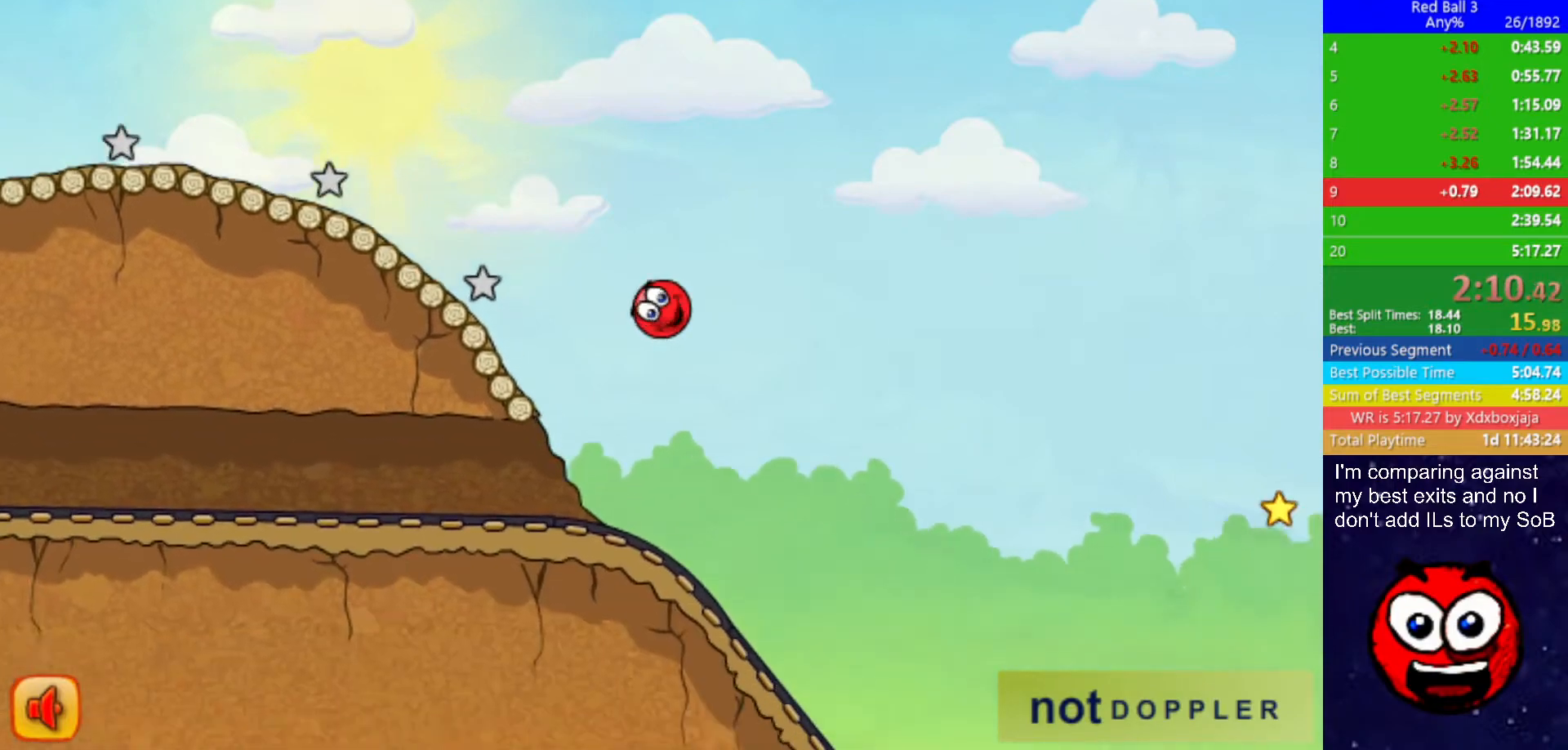
{"keys": ["right"], "events": []}
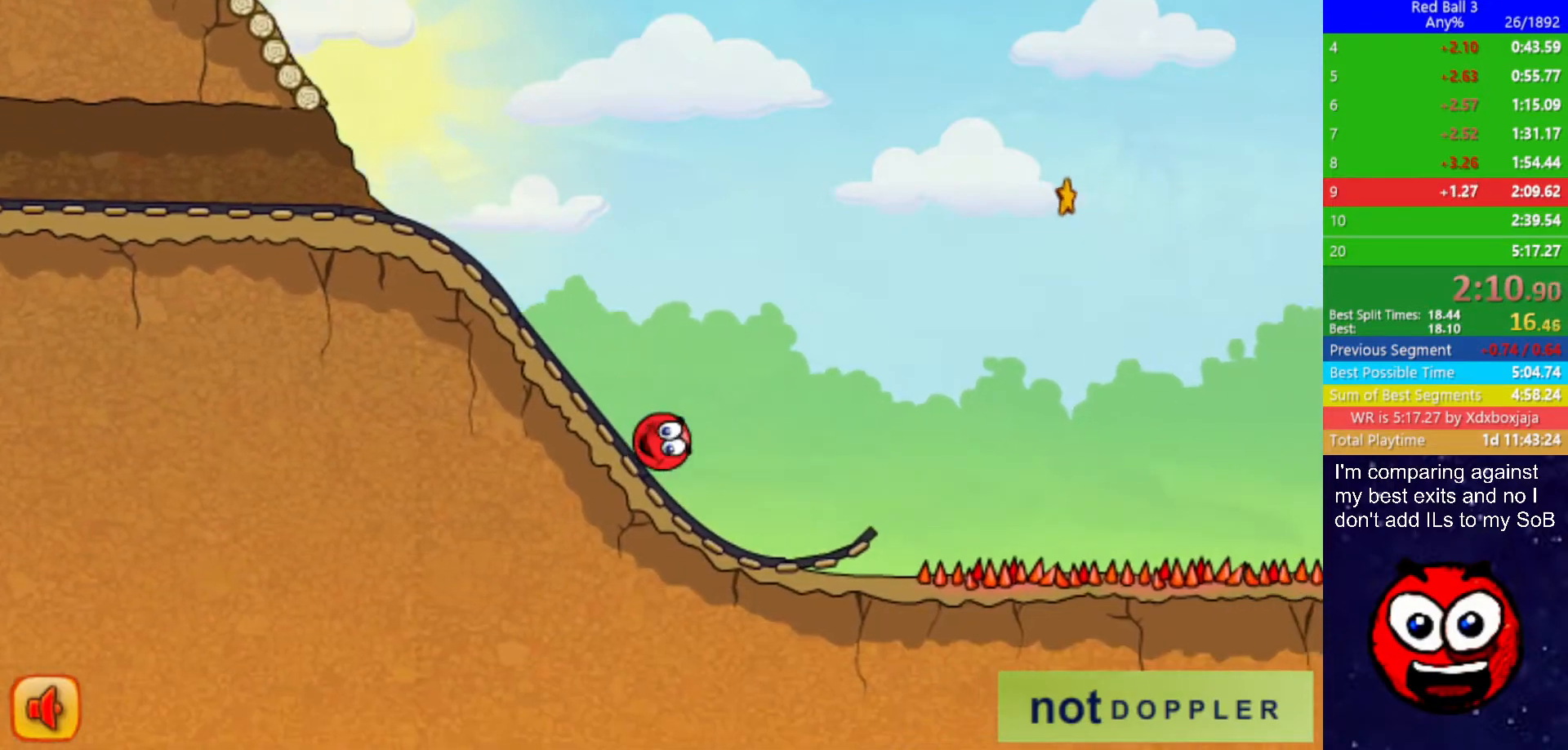
{"keys": ["right", "up"], "events": [[184, "up", "down"]]}
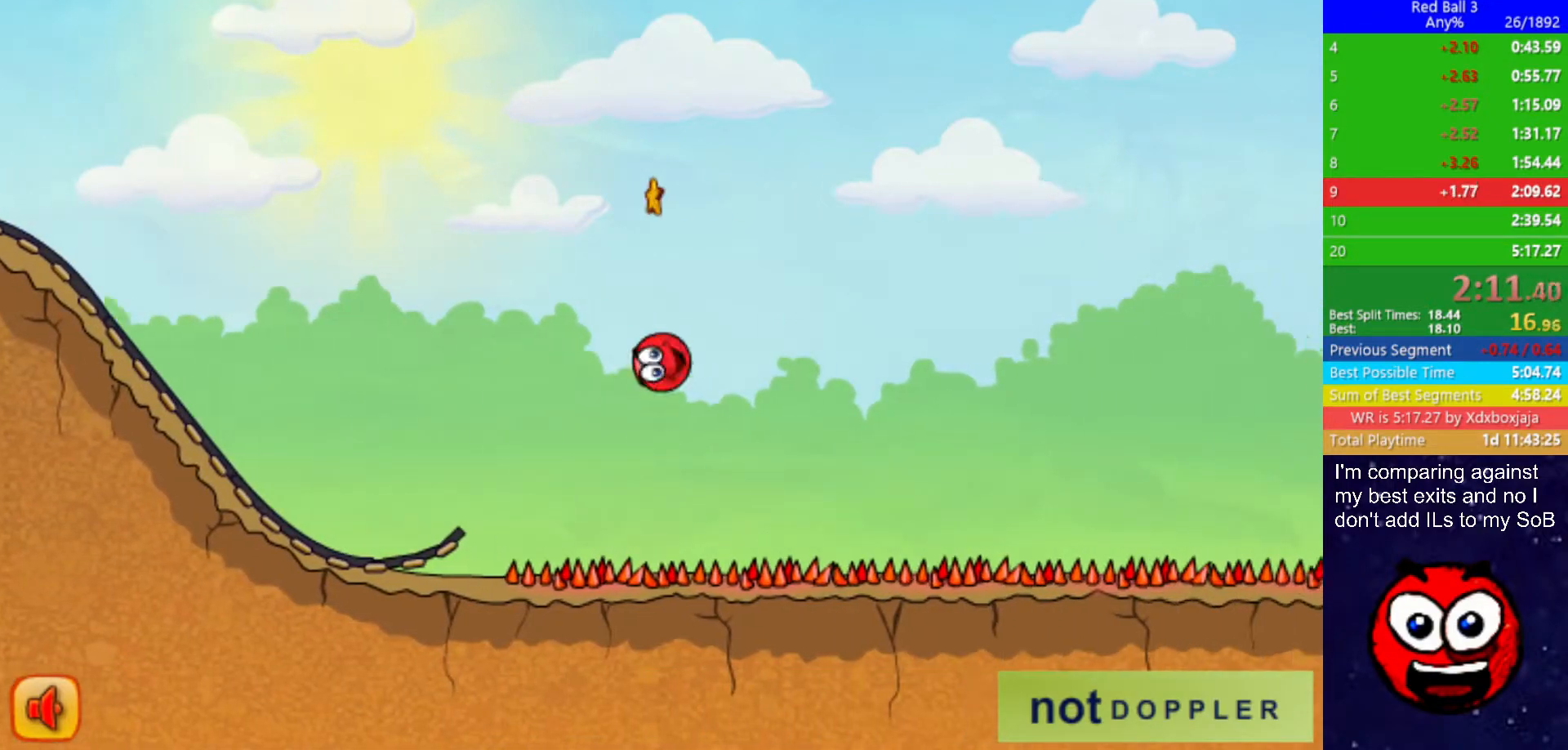
{"keys": ["right"], "events": [[250, "up", "up"]]}
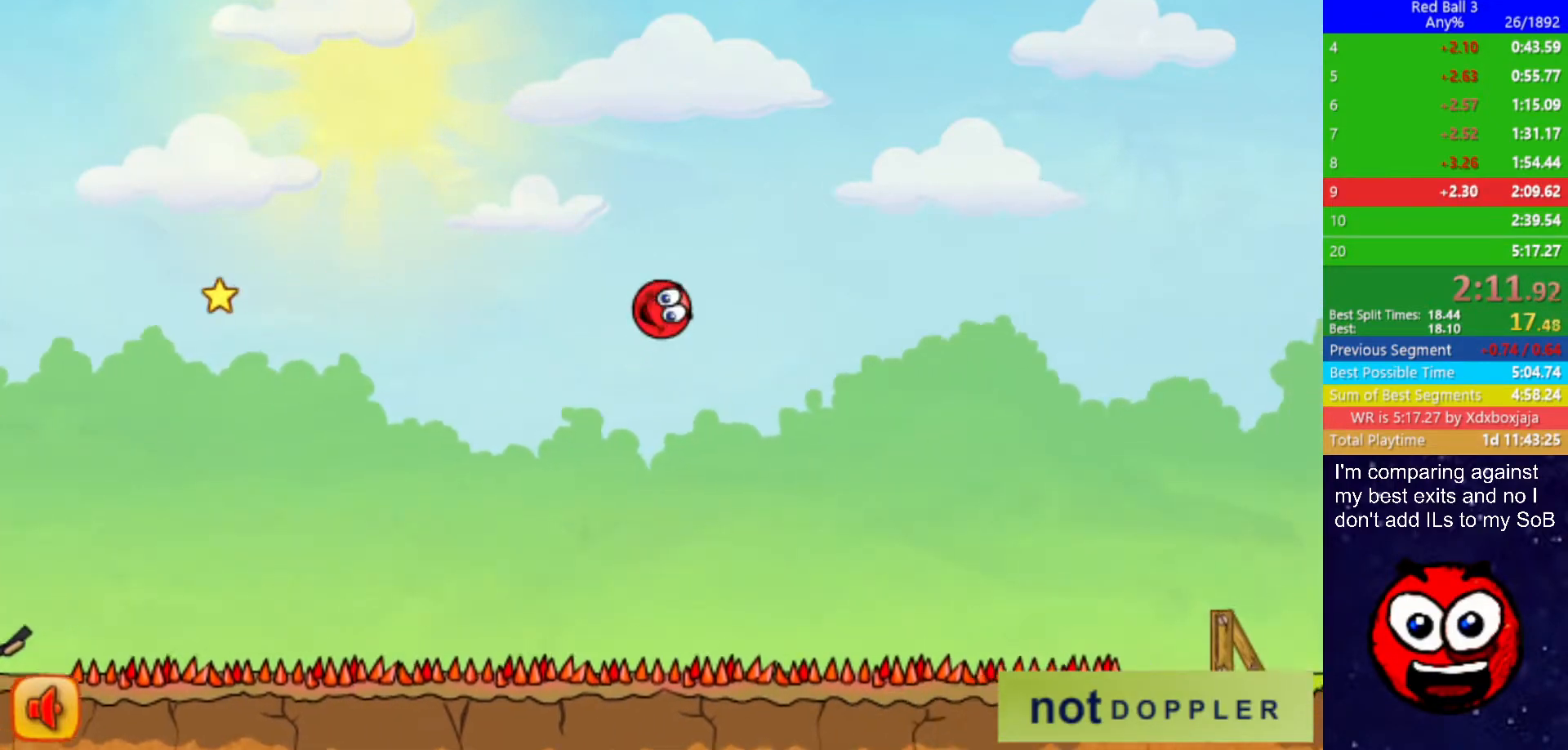
{"keys": ["right"], "events": []}
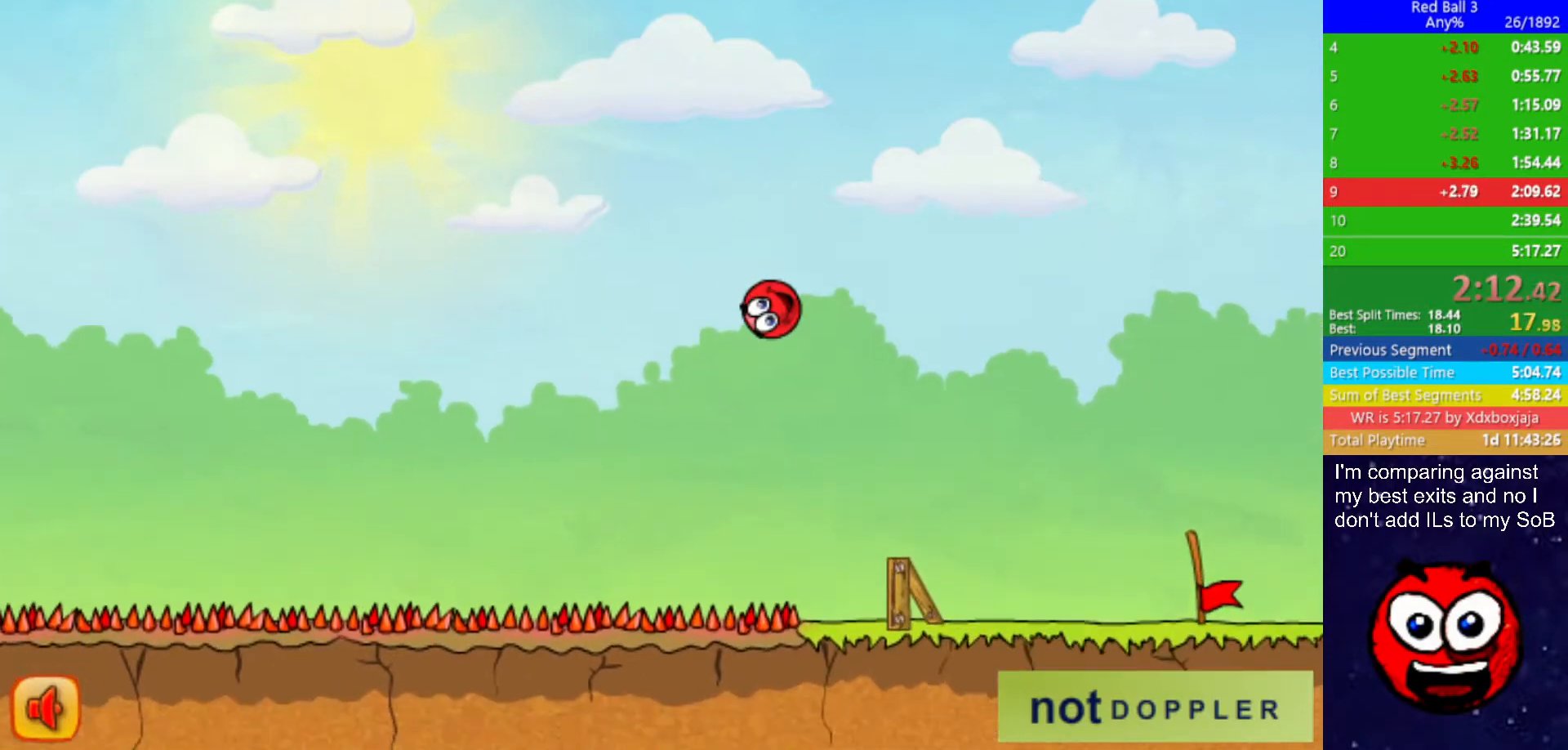
{"keys": ["right"], "events": []}
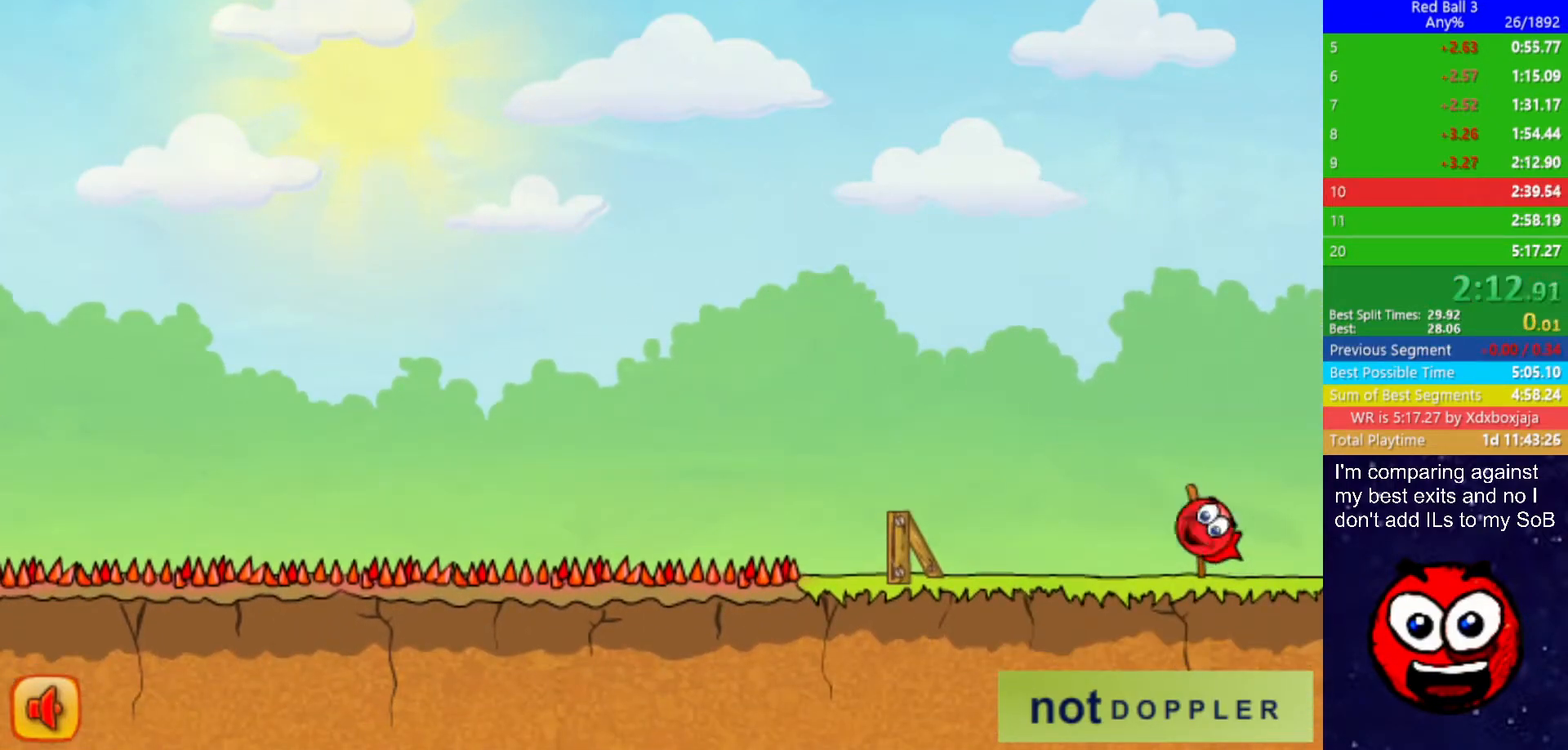
{"keys": ["right"], "events": [[184, "right", "up"], [267, "right", "down"]]}
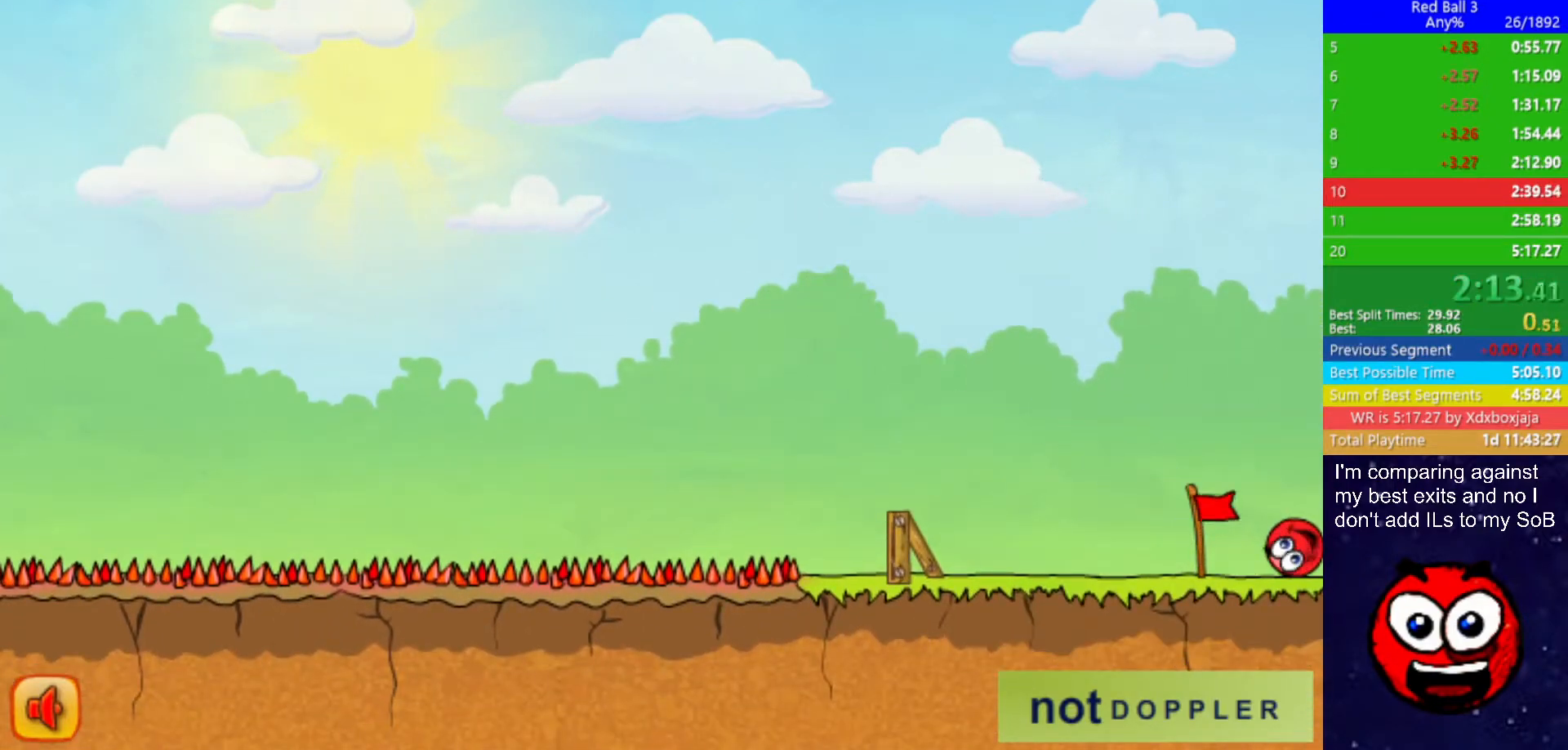
{"keys": ["right"], "events": []}
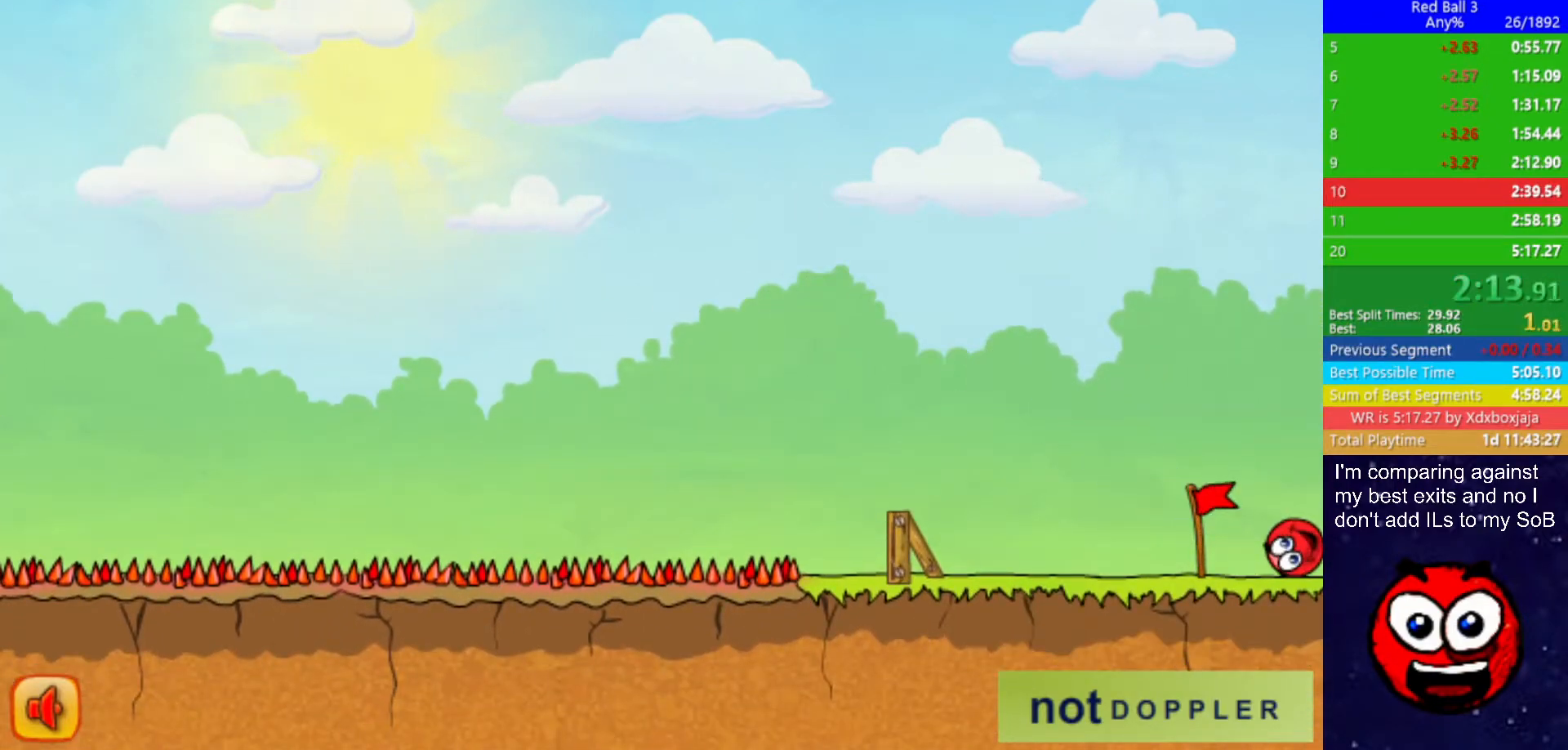
{"keys": ["right"], "events": []}
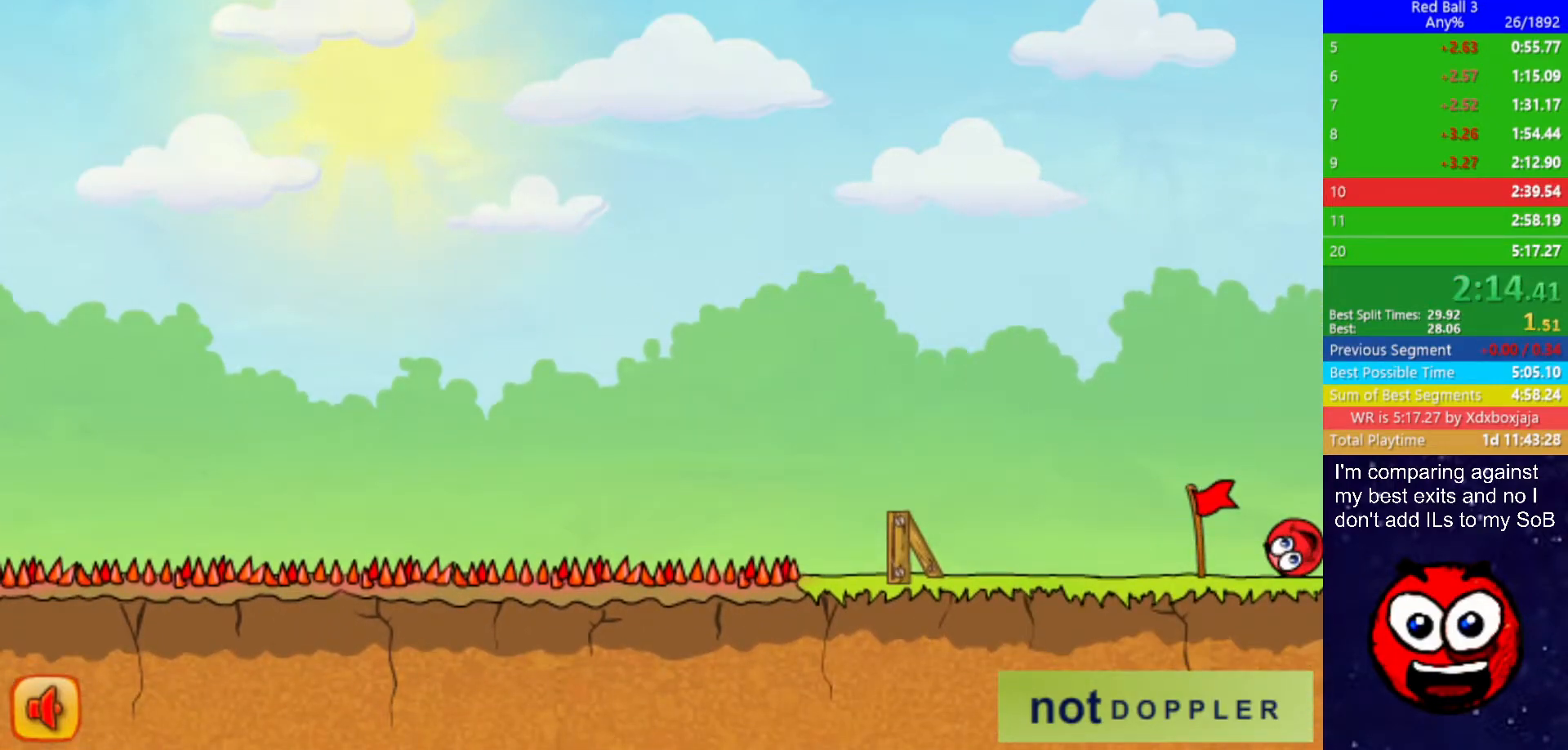
{"keys": ["right"], "events": []}
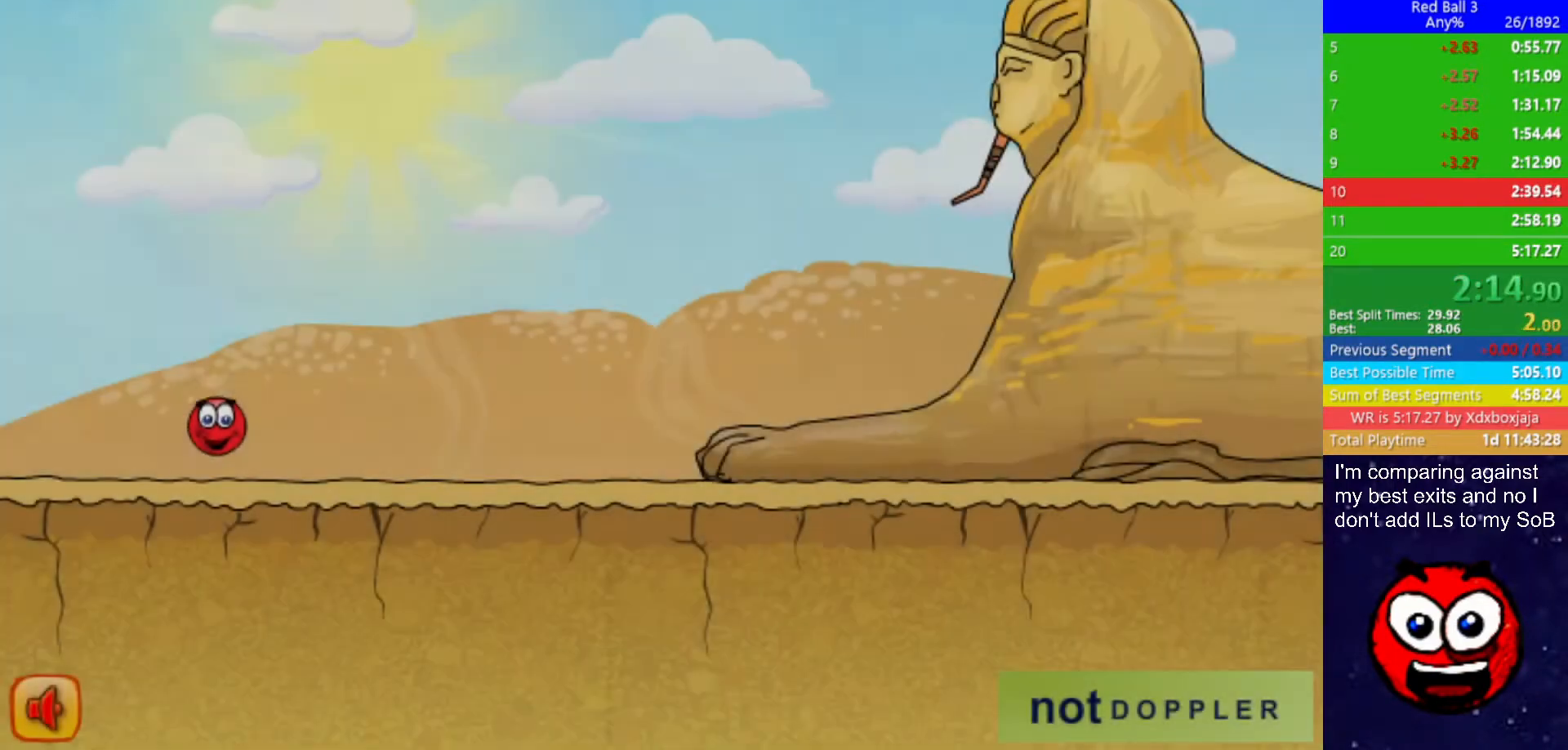
{"keys": ["right"], "events": []}
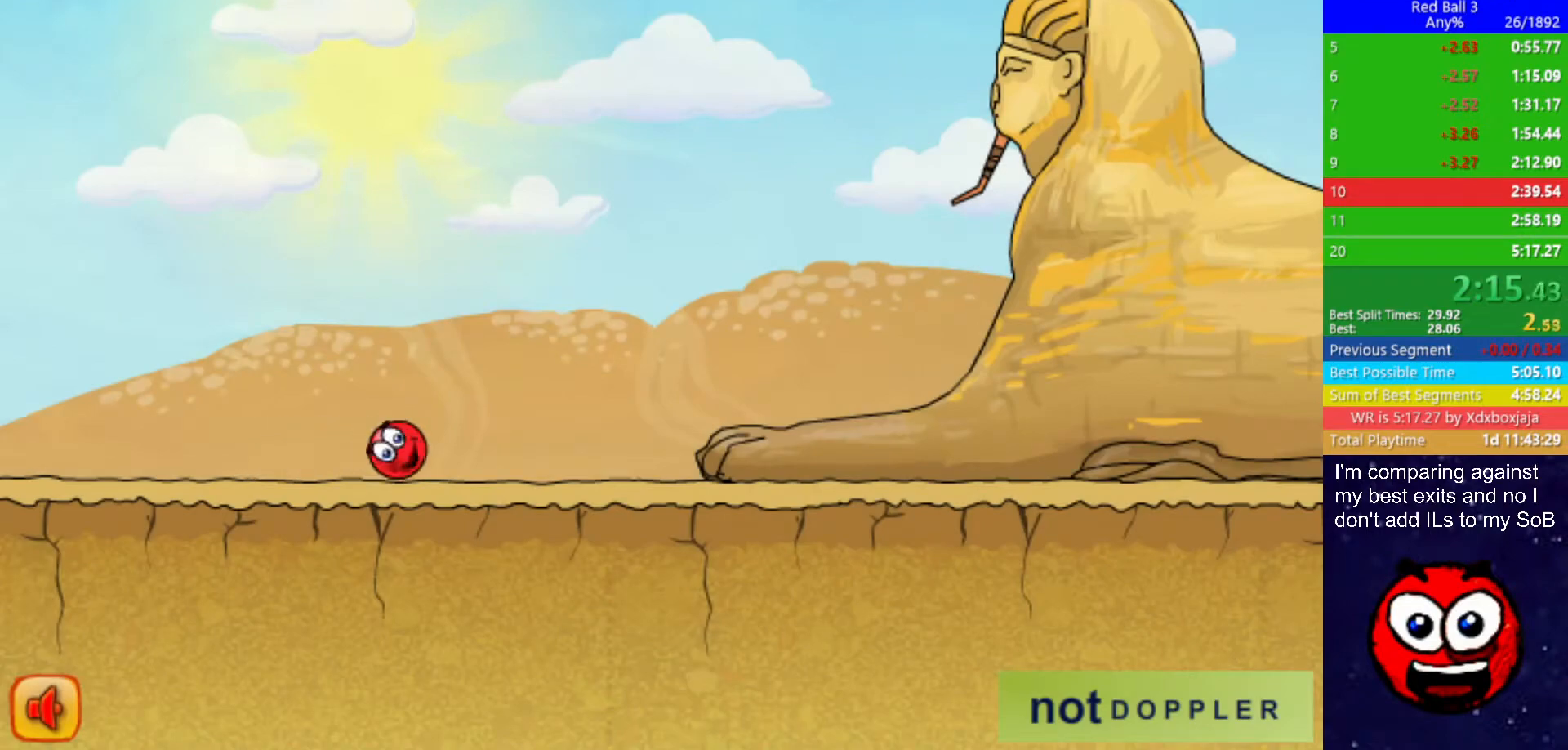
{"keys": ["right", "up"], "events": [[200, "p", "down"], [200, "up", "down"], [284, "p", "up"]]}
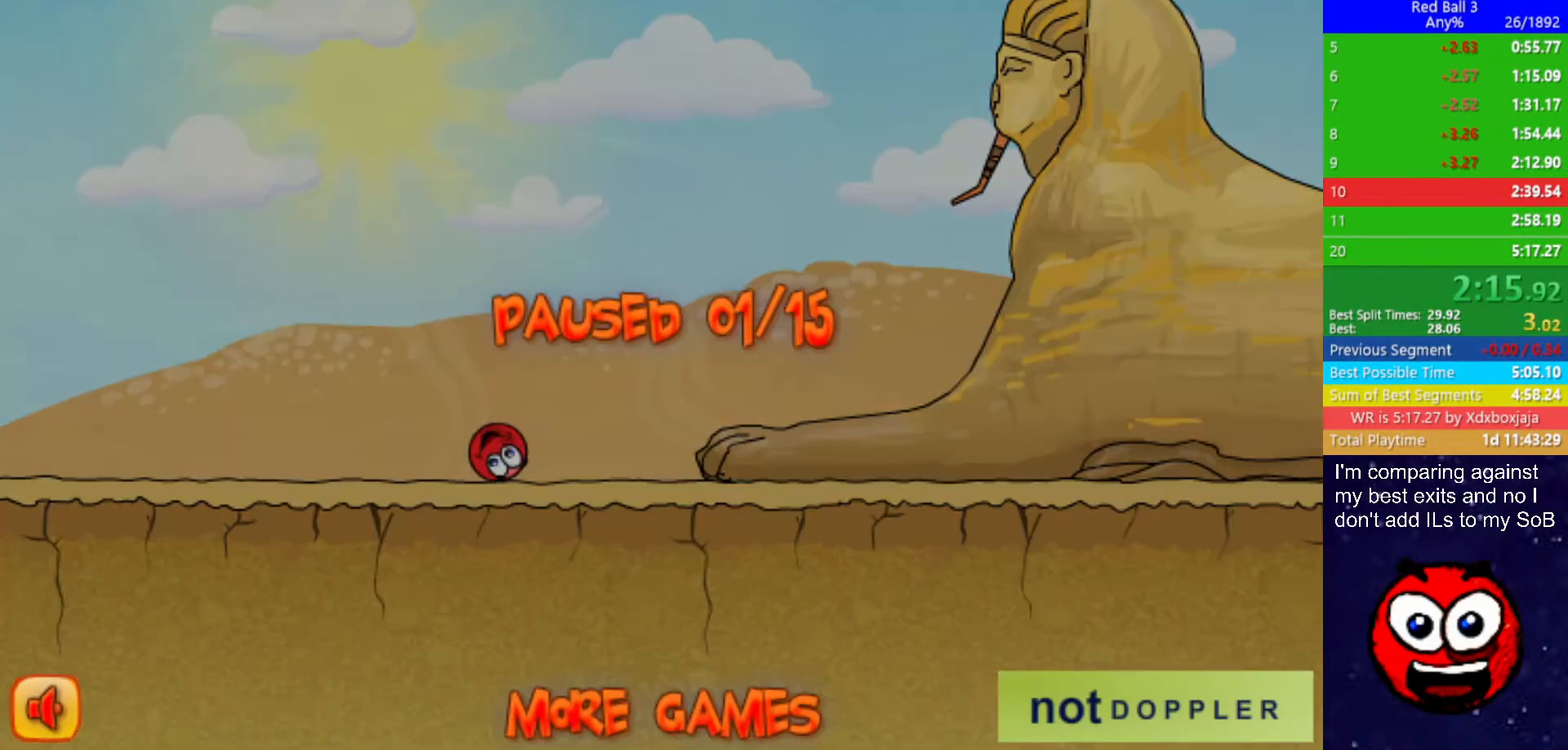
{"keys": ["right", "up"], "events": [[284, "p", "down"], [350, "p", "up"]]}
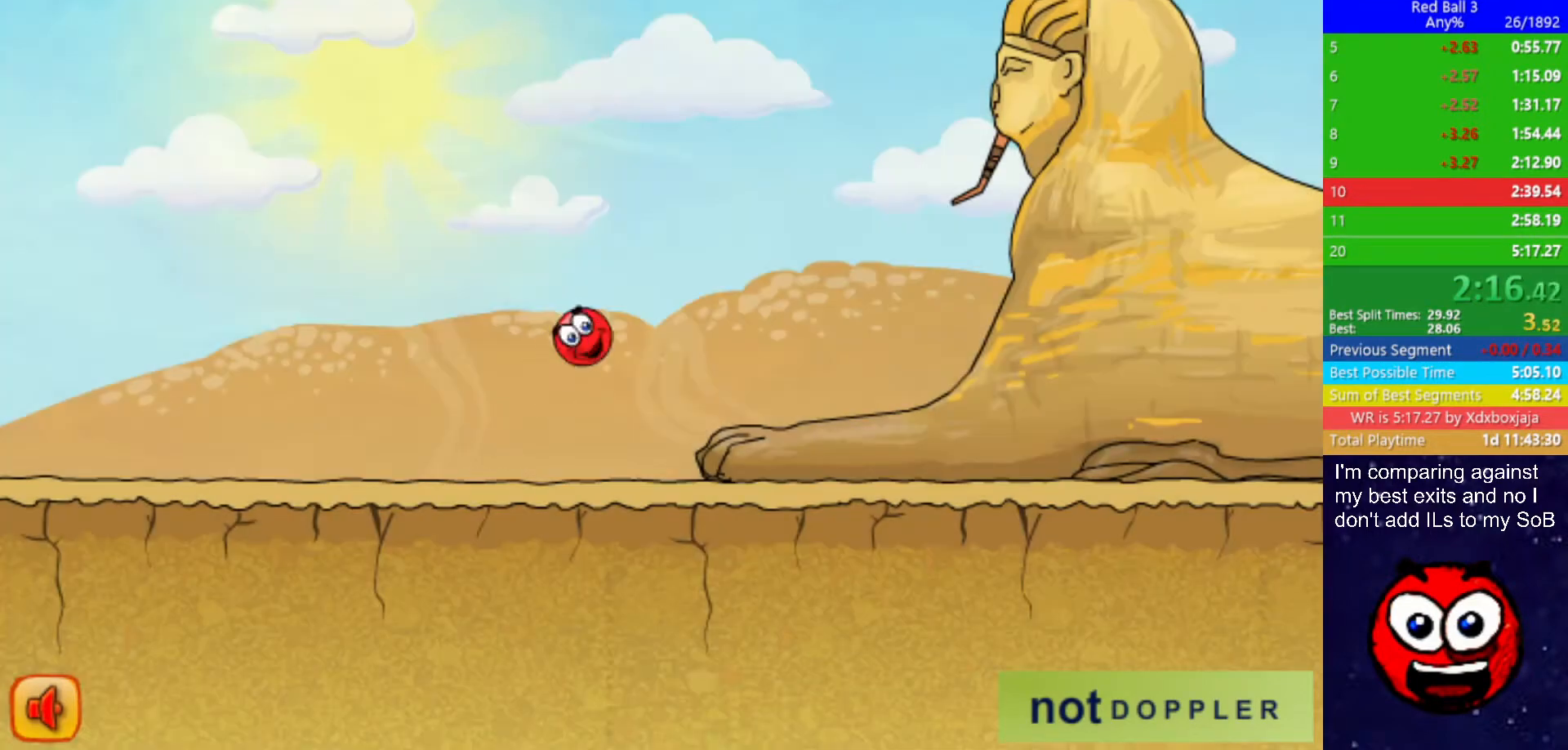
{"keys": ["right", "up"], "events": []}
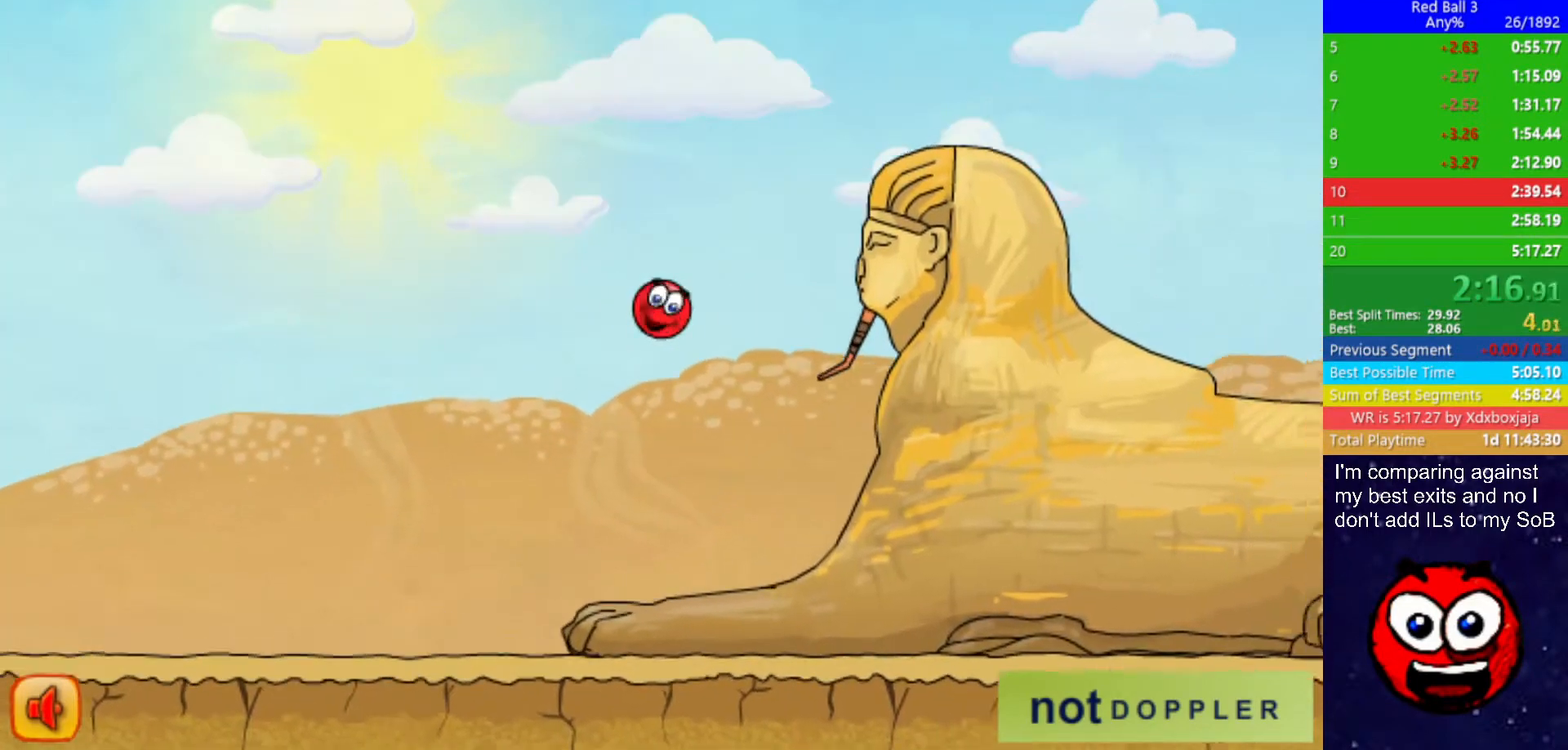
{"keys": ["right", "up"], "events": []}
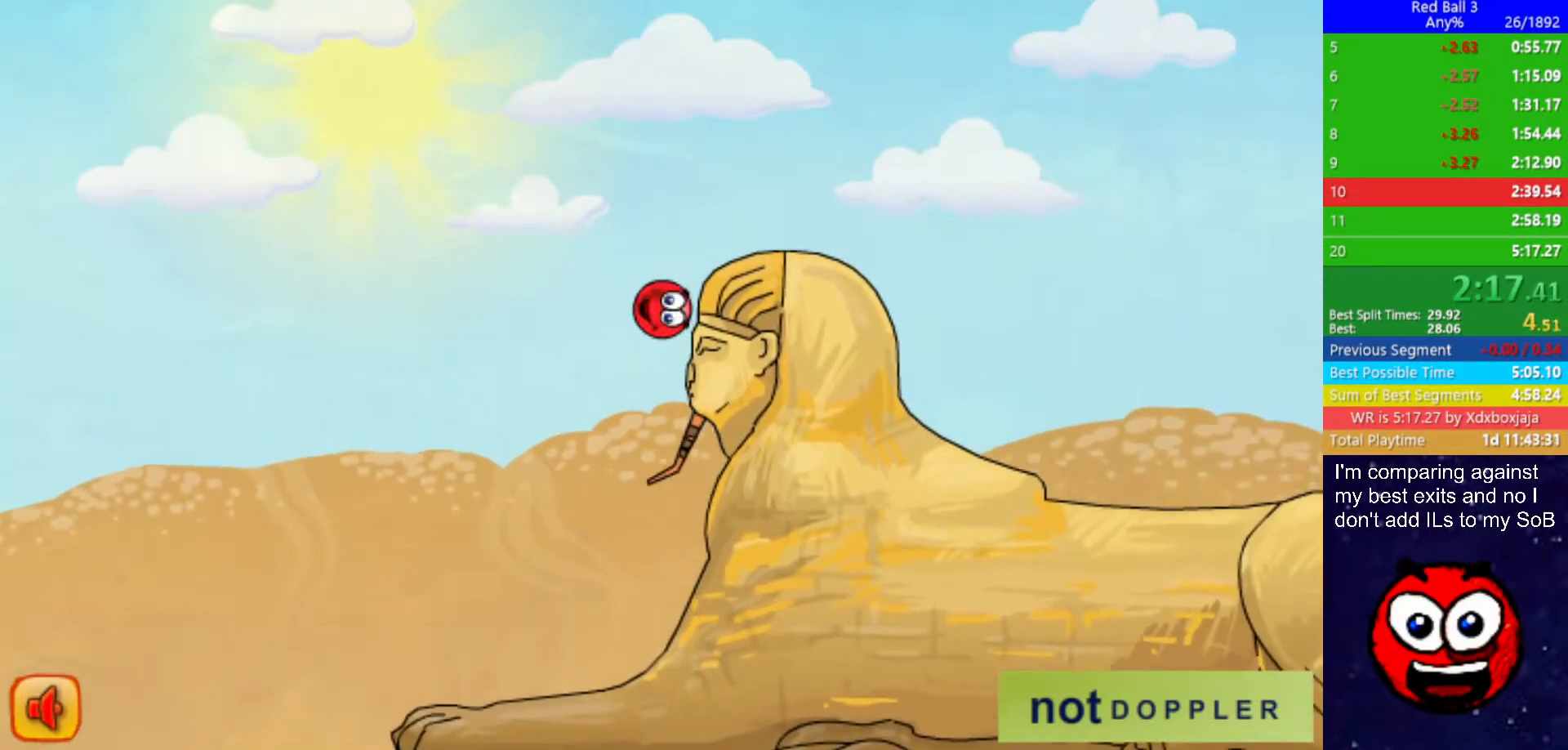
{"keys": ["right", "up"], "events": []}
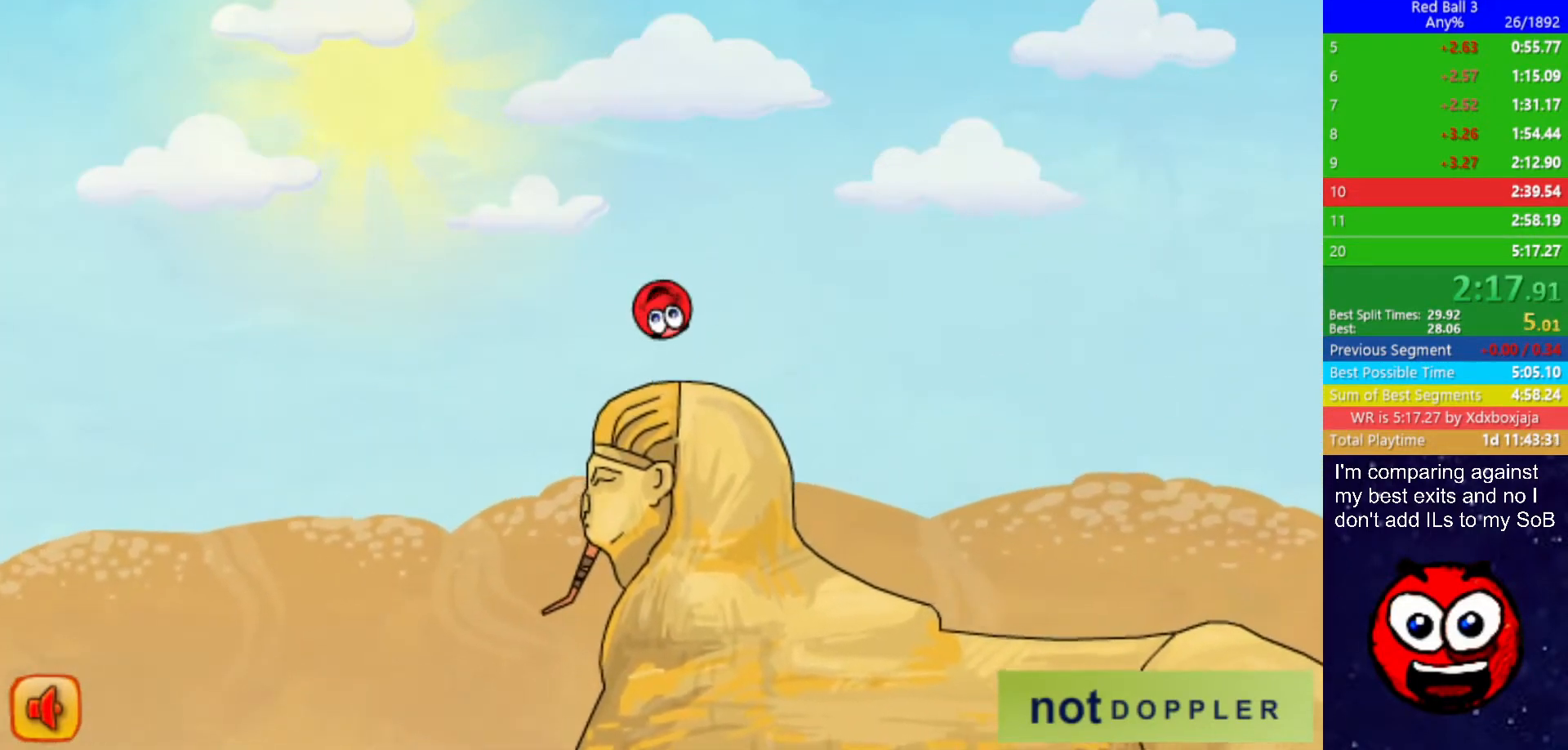
{"keys": ["left"], "events": [[234, "left", "down"], [250, "right", "up"], [350, "up", "up"]]}
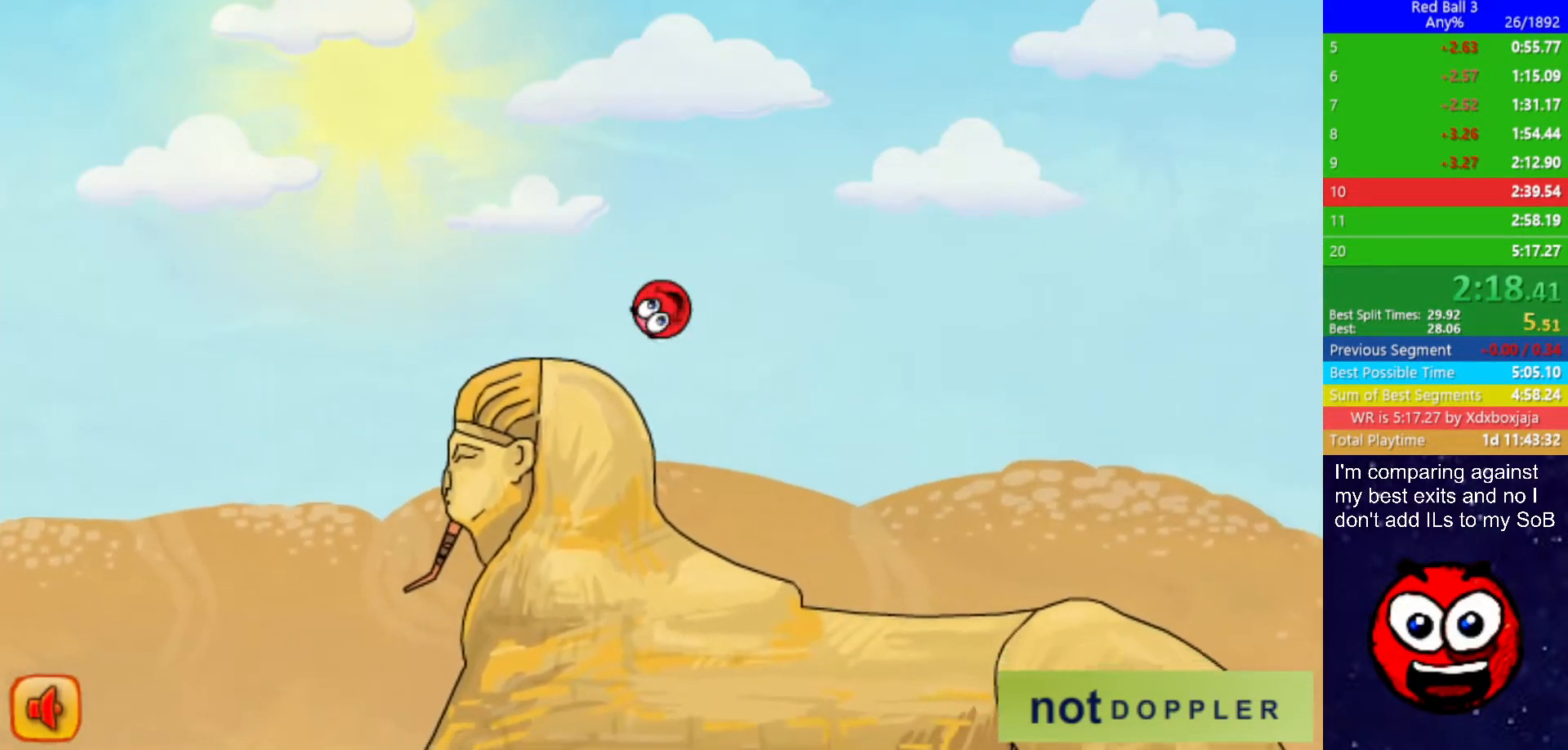
{"keys": ["right"], "events": [[167, "right", "down"], [234, "left", "up"]]}
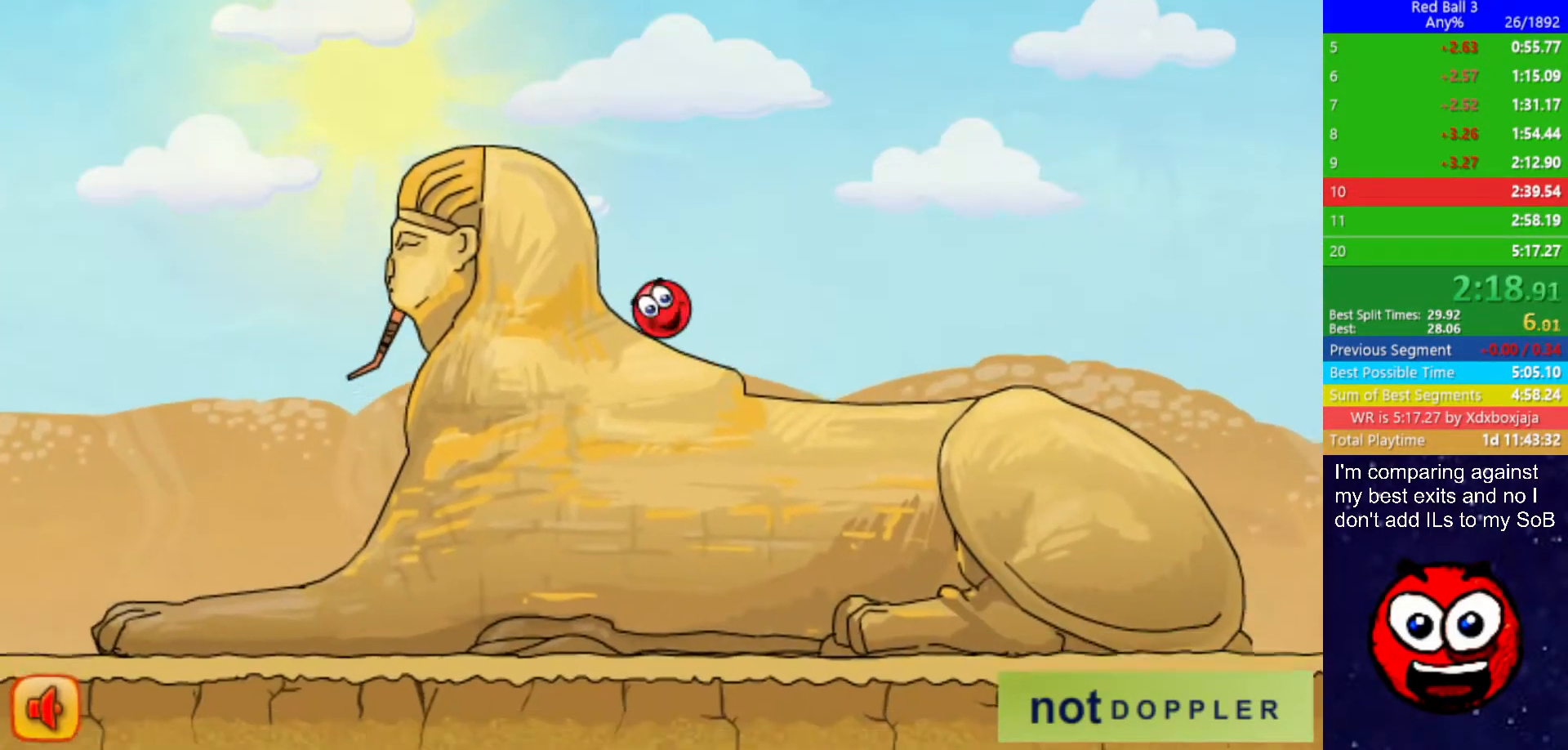
{"keys": ["right"], "events": []}
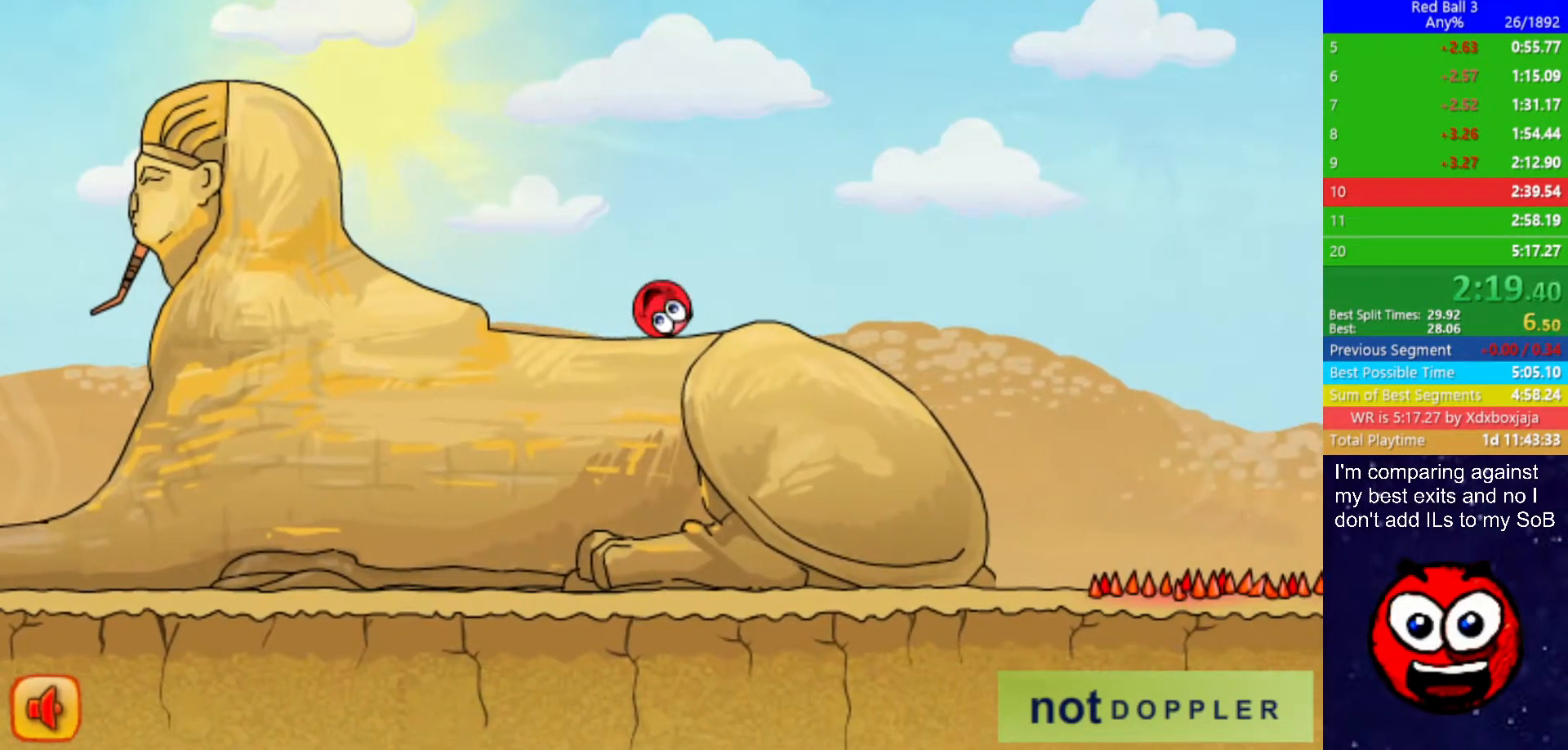
{"keys": ["right", "up"], "events": [[100, "up", "down"]]}
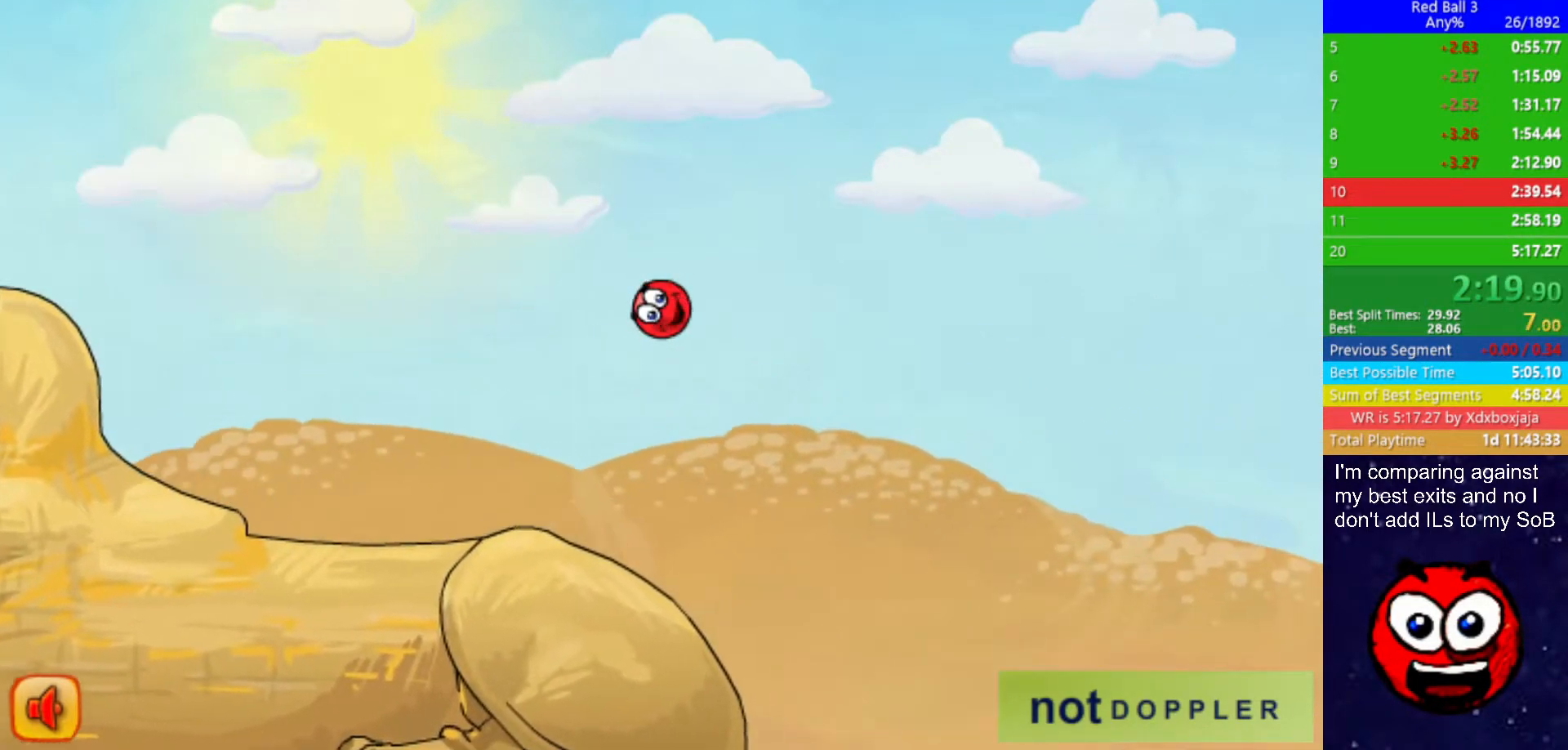
{"keys": ["right", "up"], "events": []}
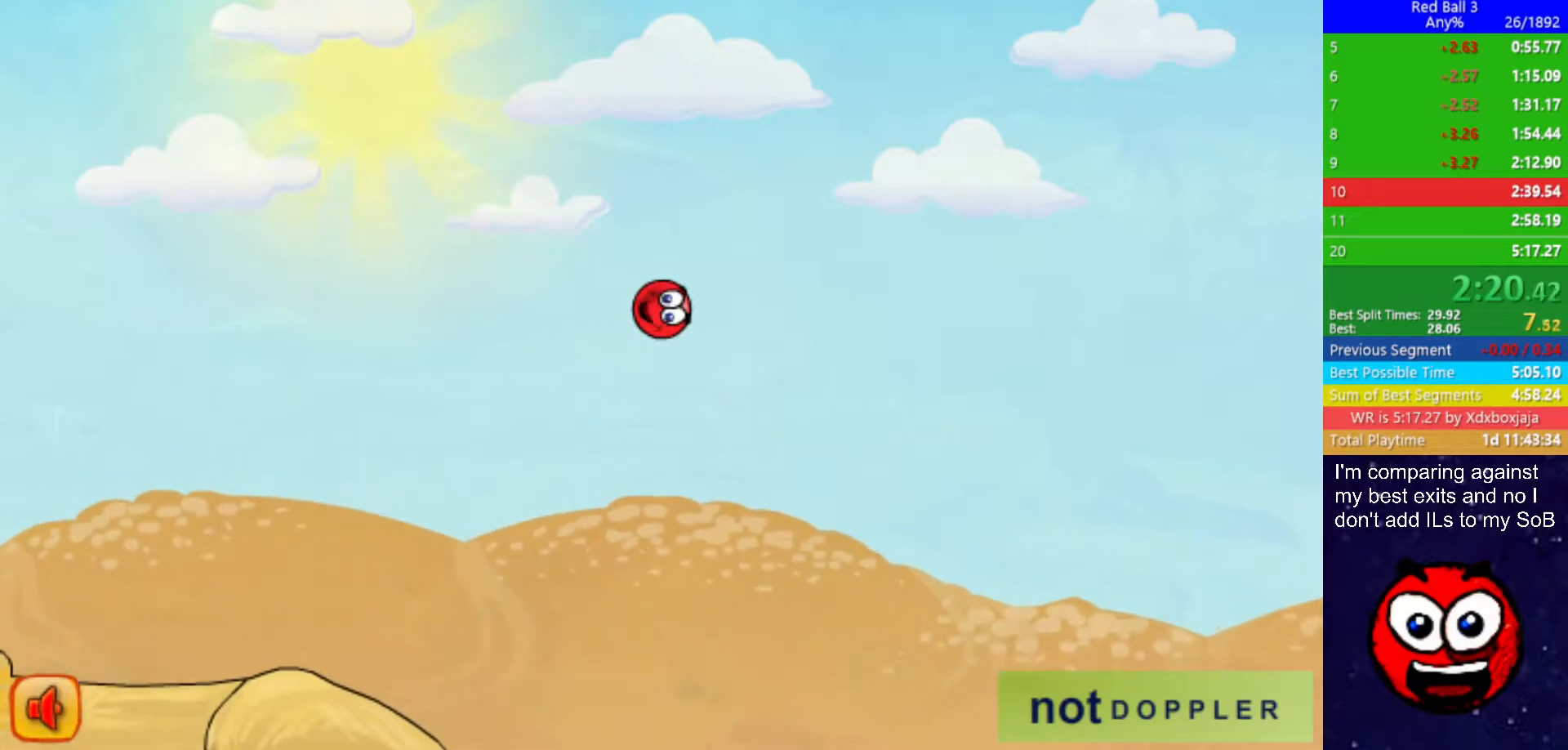
{"keys": ["right", "up"], "events": []}
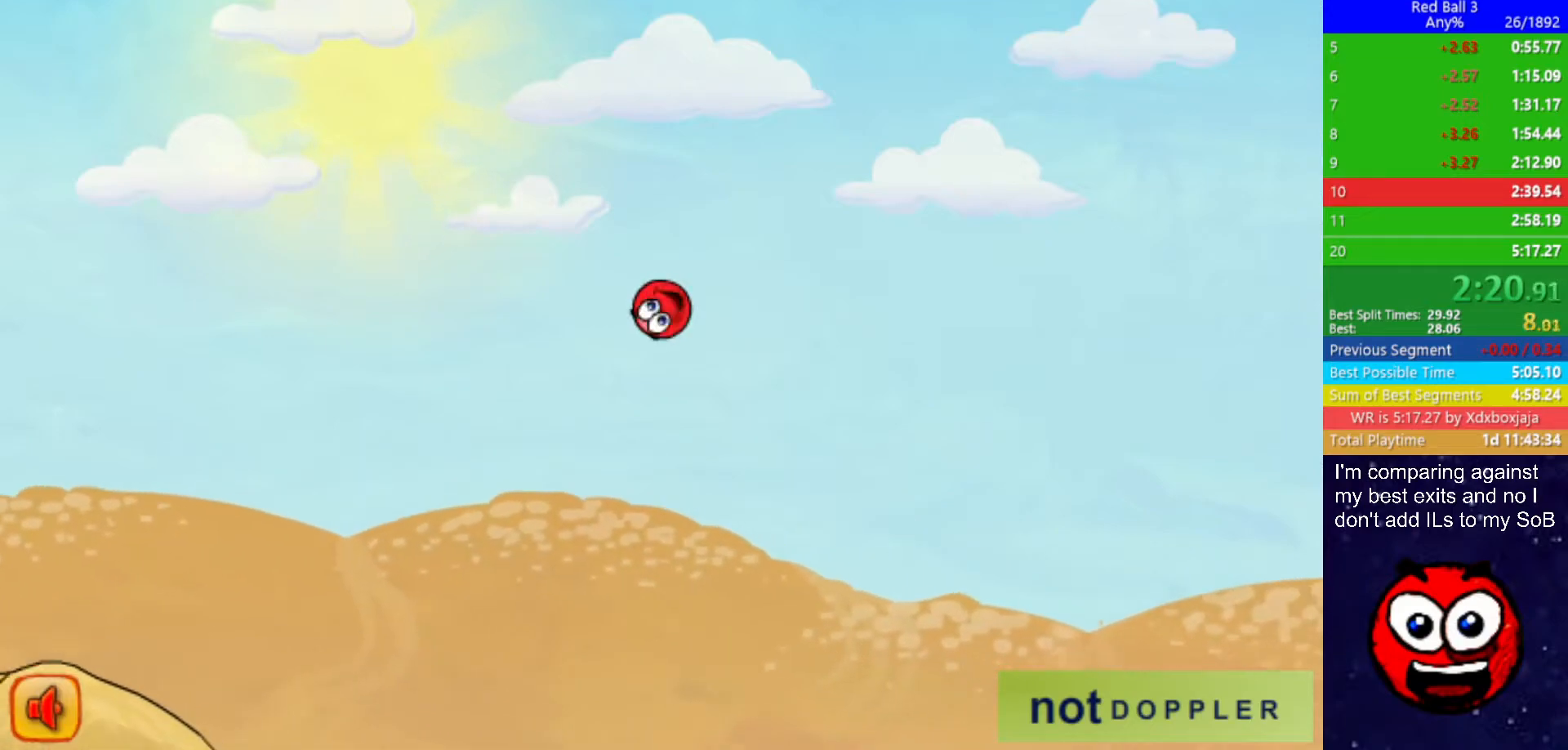
{"keys": ["right", "up"], "events": []}
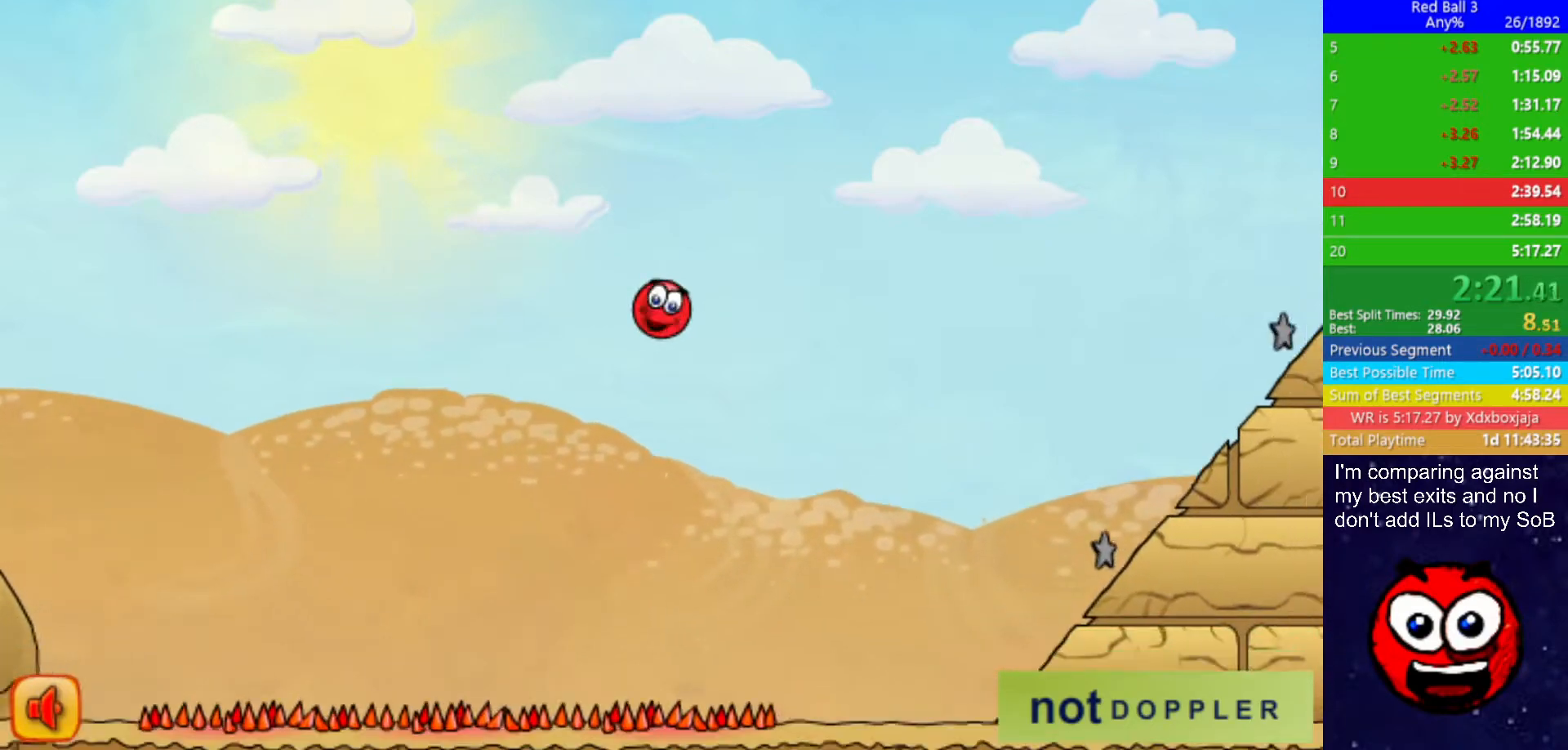
{"keys": ["right", "up"], "events": []}
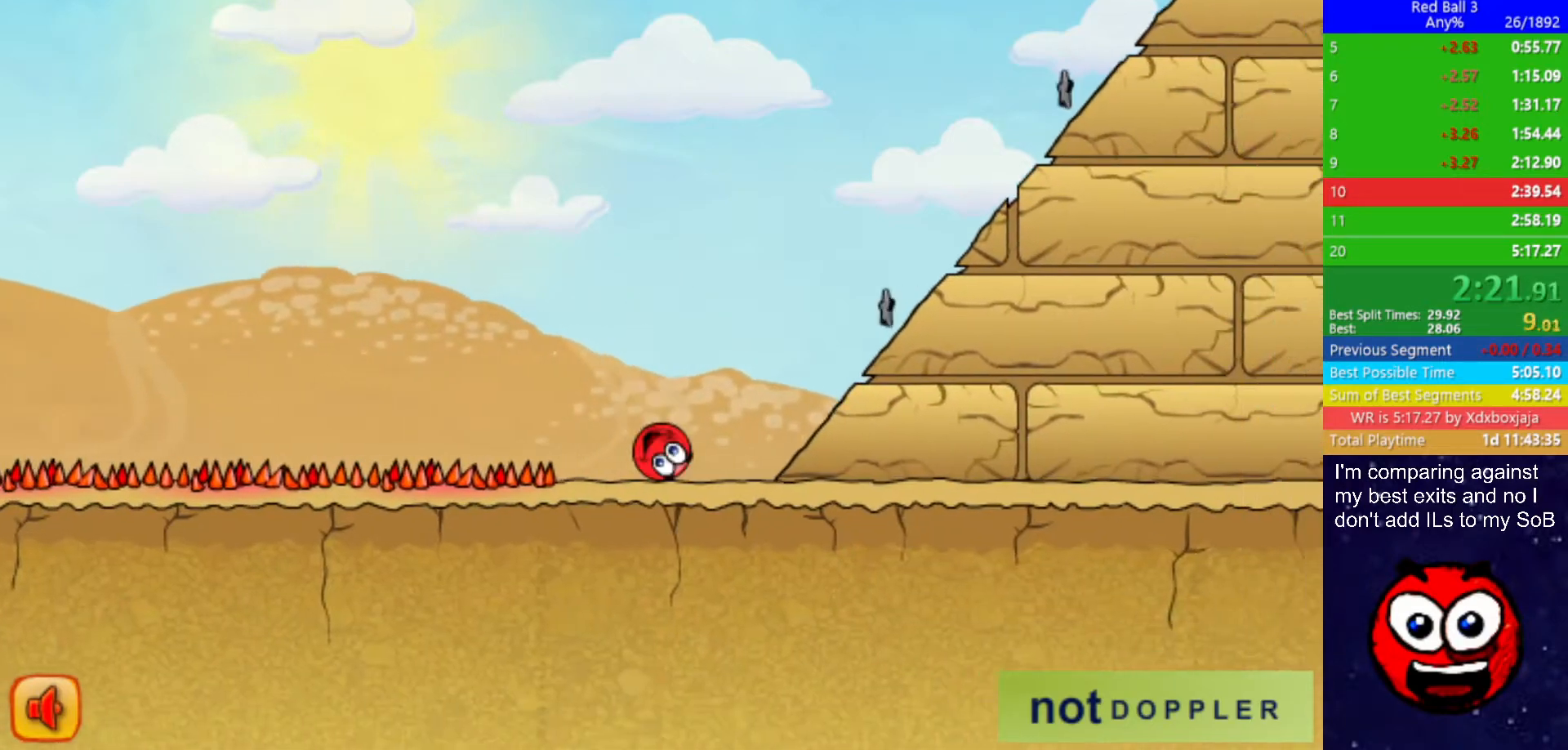
{"keys": ["right", "up"], "events": []}